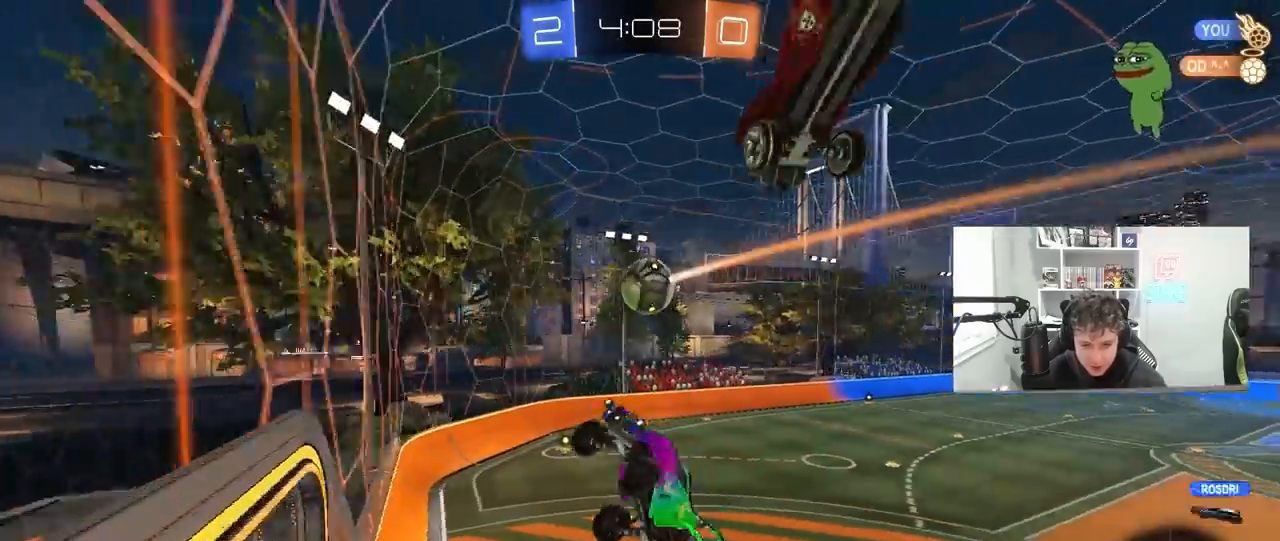
Gameplay with keyboard and mouse; each line is a JSON object with the keys and mouse buttons held at the frame after it. "events" lists presses ("down") and releases ("up") of "1", "2", "3", "4", "5", "a", "alt", "c", "caps_lock", "ctrl", "d", "e", "f", "g", "q", "r", "s", "shift", "space", "t", "tab", "v", "w", "x", "z", "mouse_left", "mouse_wheel" and "mouse_right" between this image and that frame as [ms after this image, input, new state], when the widget could be followed in between. "mouse_left", "mouse_wheel", "mouse_right" = the "left", "wheel", "right" buttons of the "mouse" list. No other keys are recorded. "wheel" means that the mouse wheel is clicked or scrolled. "mouse_move" is the direction in which the mouse moves at that frame (one of eight, or "still"), when it could be read.
{"keys": ["a", "shift", "w"], "mouse": [], "mouse_move": "still", "events": [[133, "a", "up"], [133, "mouse_left", "up"], [233, "d", "down"], [367, "a", "down"], [367, "d", "up"], [367, "w", "down"]]}
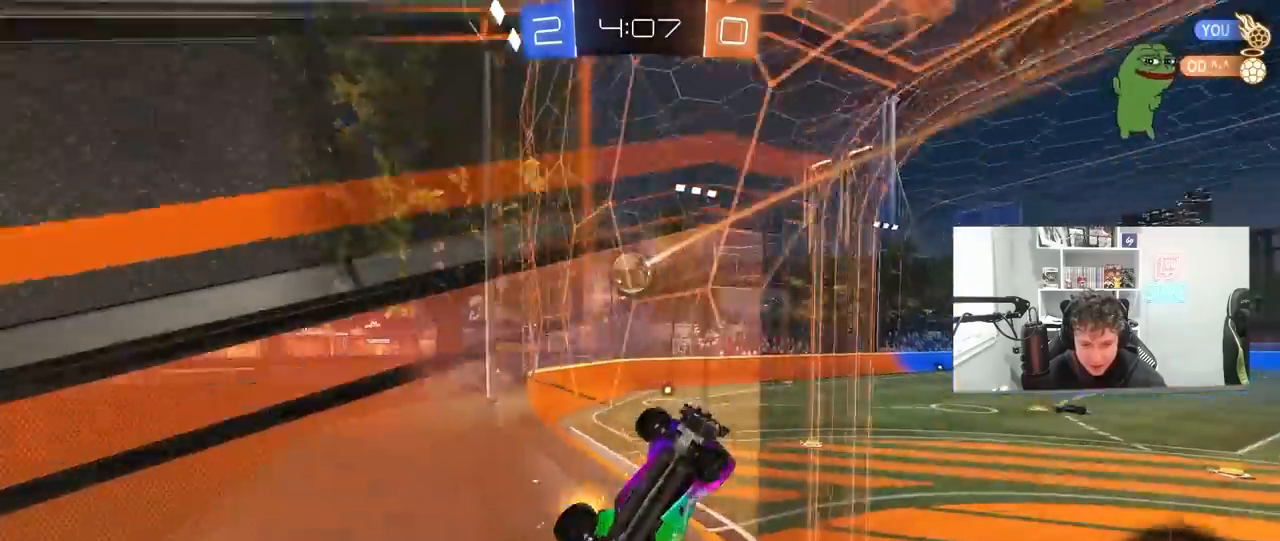
{"keys": ["d", "s"], "mouse": [], "mouse_move": "still", "events": [[300, "w", "up"], [400, "a", "up"], [400, "shift", "up"], [433, "d", "down"], [433, "s", "down"]]}
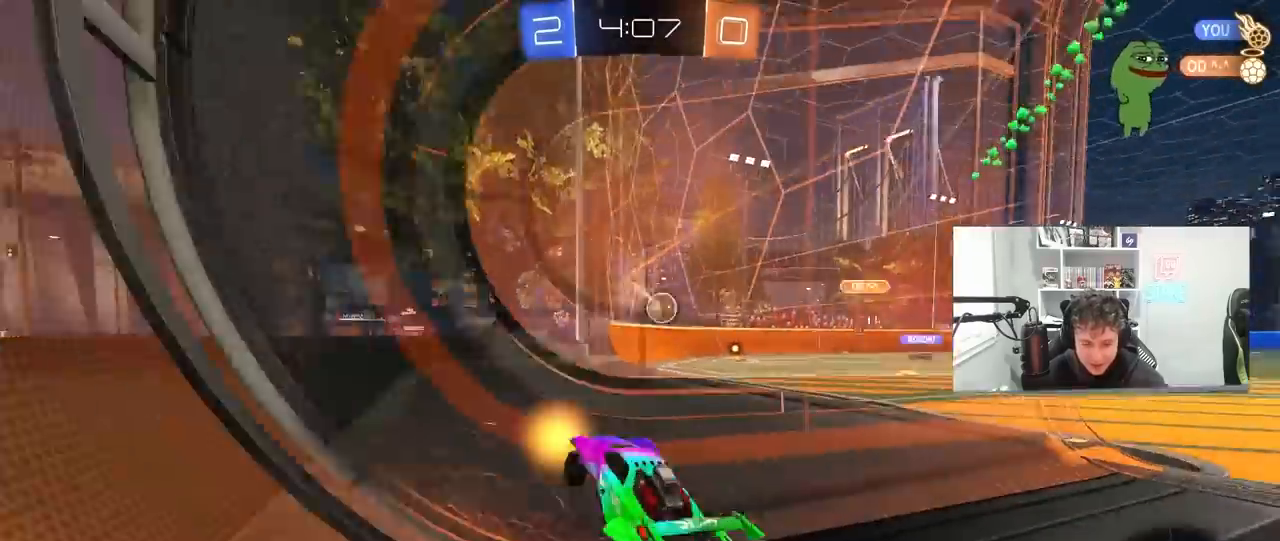
{"keys": ["d", "s"], "mouse": [], "mouse_move": "still", "events": []}
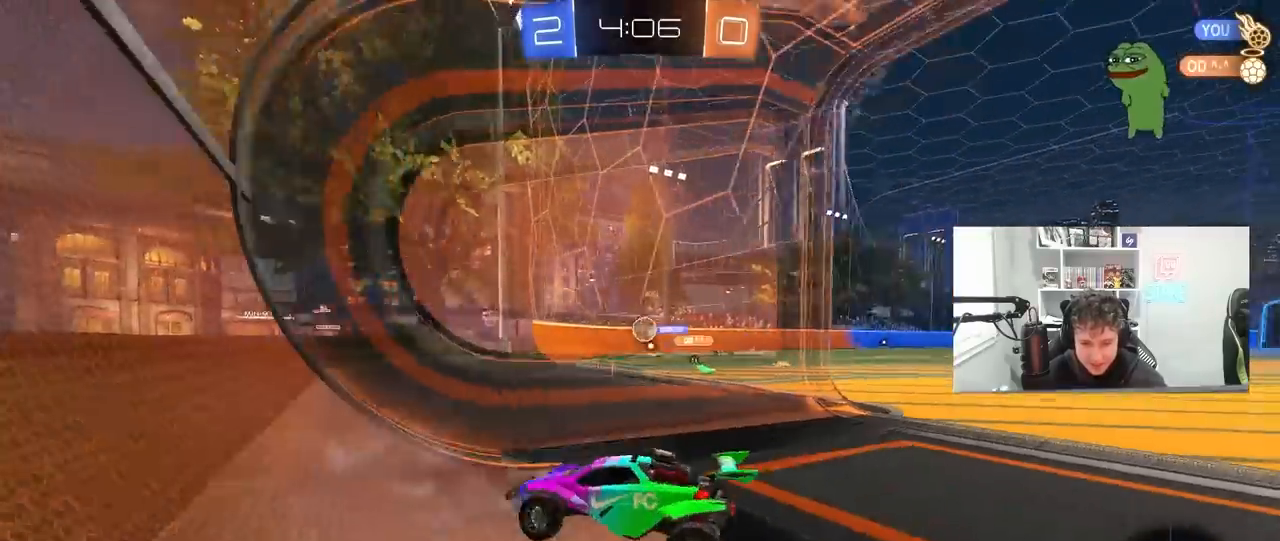
{"keys": ["s"], "mouse": ["right"], "mouse_move": "still", "events": [[33, "d", "up"], [167, "d", "down"], [367, "d", "up"], [500, "mouse_right", "down"]]}
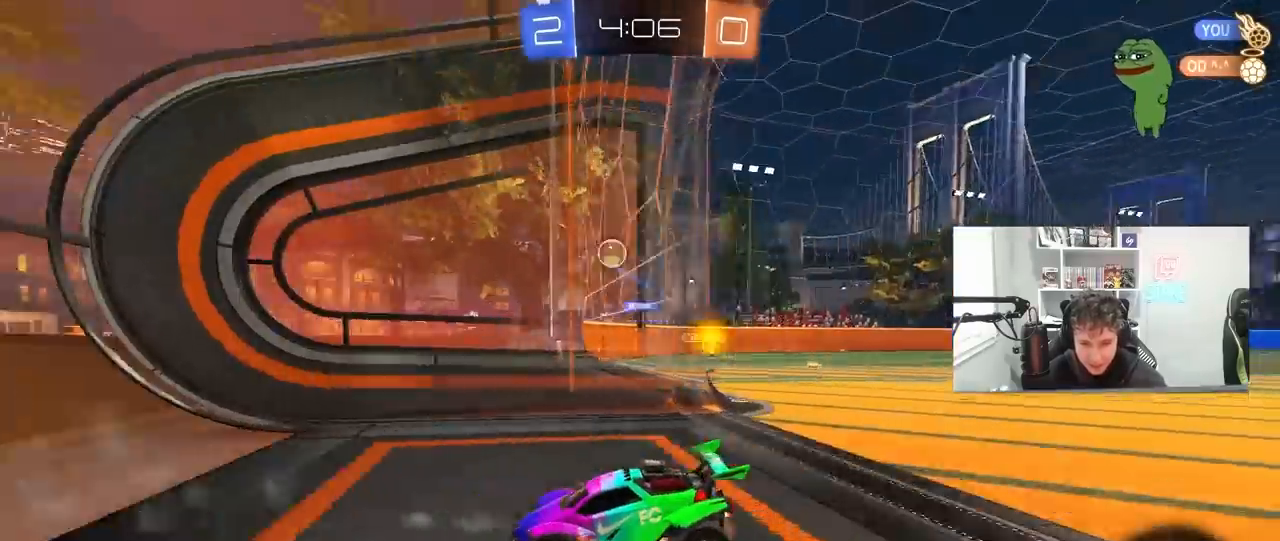
{"keys": ["d", "shift", "w"], "mouse": [], "mouse_move": "still", "events": [[100, "mouse_right", "up"], [167, "mouse_right", "down"], [200, "space", "down"], [333, "mouse_right", "up"], [333, "s", "up"], [333, "space", "up"], [433, "d", "down"], [433, "shift", "down"], [433, "w", "down"]]}
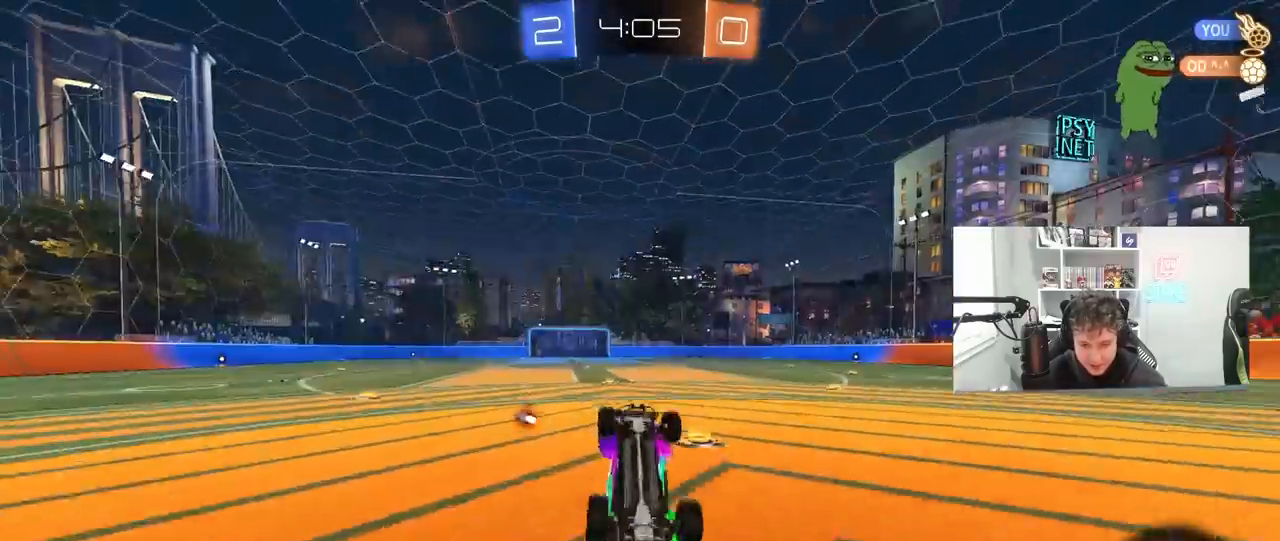
{"keys": ["d", "w"], "mouse": ["left"], "mouse_move": "still", "events": [[400, "mouse_left", "down"], [400, "shift", "up"]]}
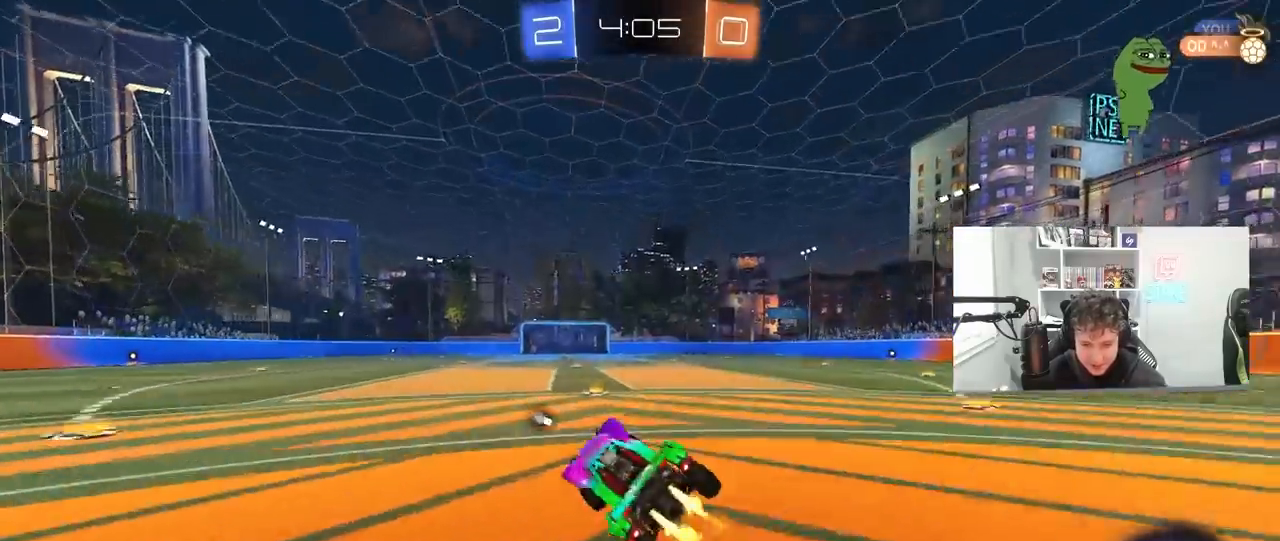
{"keys": ["a", "shift", "w"], "mouse": ["left"], "mouse_move": "still", "events": [[100, "d", "up"], [267, "d", "down"], [367, "mouse_right", "down"], [467, "a", "down"], [467, "d", "up"], [467, "mouse_right", "up"], [467, "shift", "down"]]}
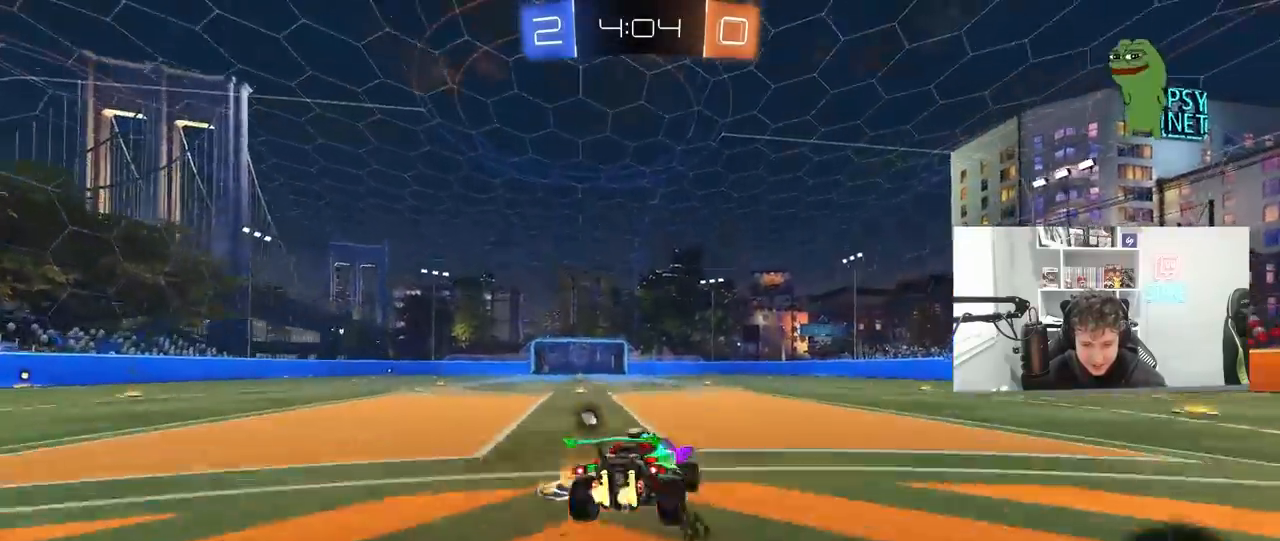
{"keys": ["a", "shift"], "mouse": [], "mouse_move": "still", "events": [[67, "mouse_right", "down"], [67, "s", "down"], [67, "w", "up"], [167, "space", "down"], [200, "mouse_left", "up"], [233, "mouse_right", "up"], [333, "space", "up"], [433, "s", "up"]]}
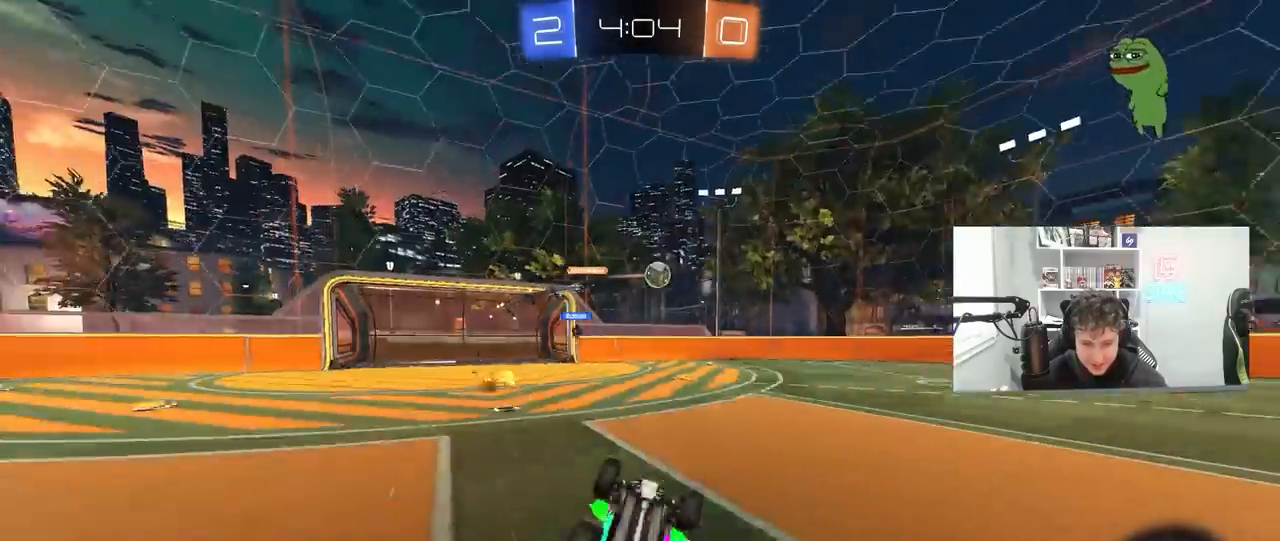
{"keys": ["a", "w"], "mouse": [], "mouse_move": "still", "events": [[33, "s", "down"], [200, "shift", "up"], [267, "s", "up"], [300, "a", "up"], [500, "a", "down"], [500, "w", "down"]]}
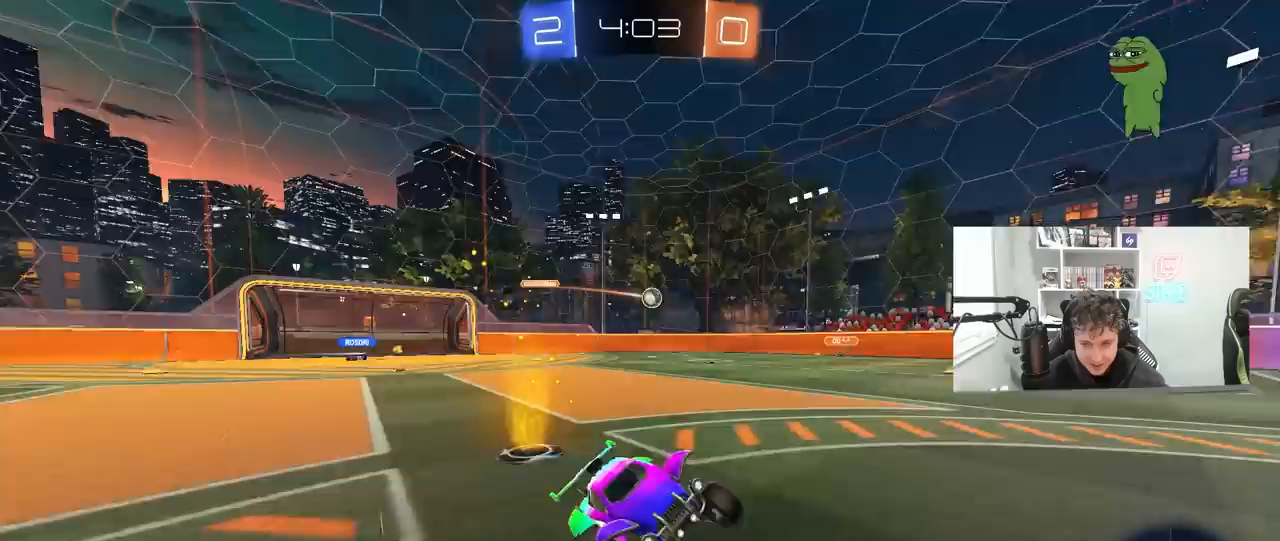
{"keys": ["a", "w"], "mouse": [], "mouse_move": "still", "events": [[133, "a", "up"], [467, "a", "down"]]}
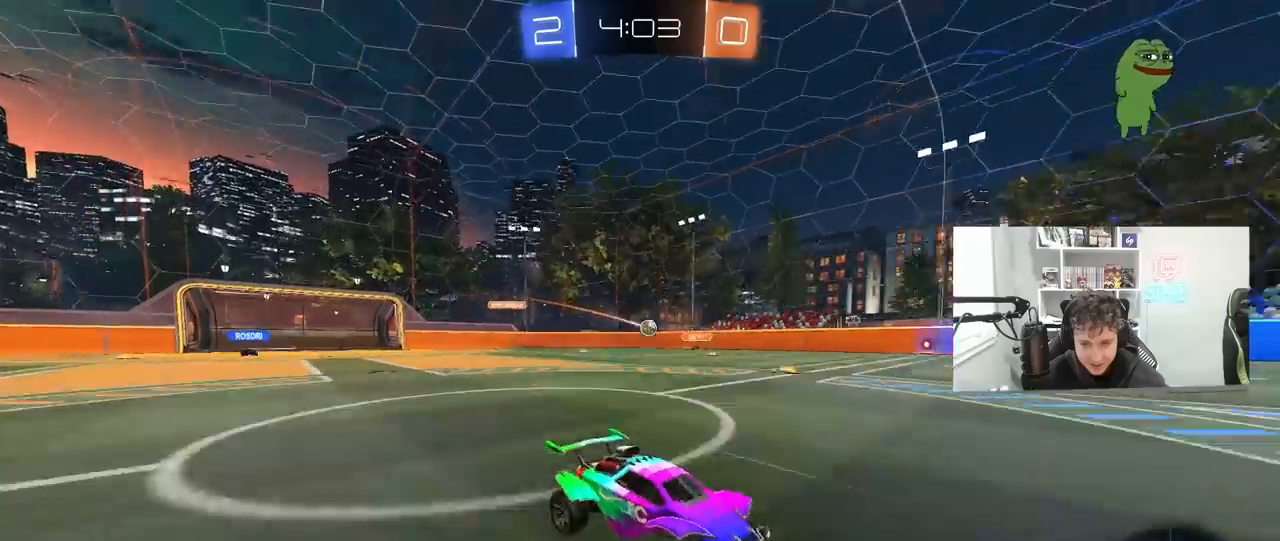
{"keys": ["w"], "mouse": [], "mouse_move": "still", "events": [[100, "a", "up"], [200, "a", "down"], [433, "a", "up"]]}
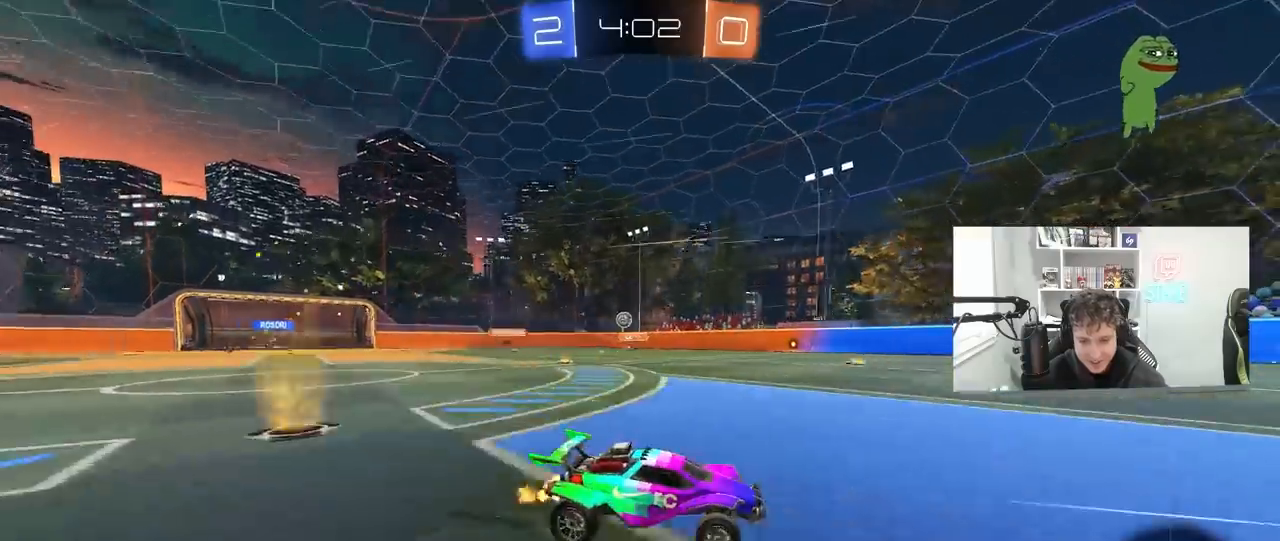
{"keys": ["w"], "mouse": [], "mouse_move": "still", "events": [[67, "a", "down"], [200, "a", "up"], [200, "space", "down"], [367, "space", "up"]]}
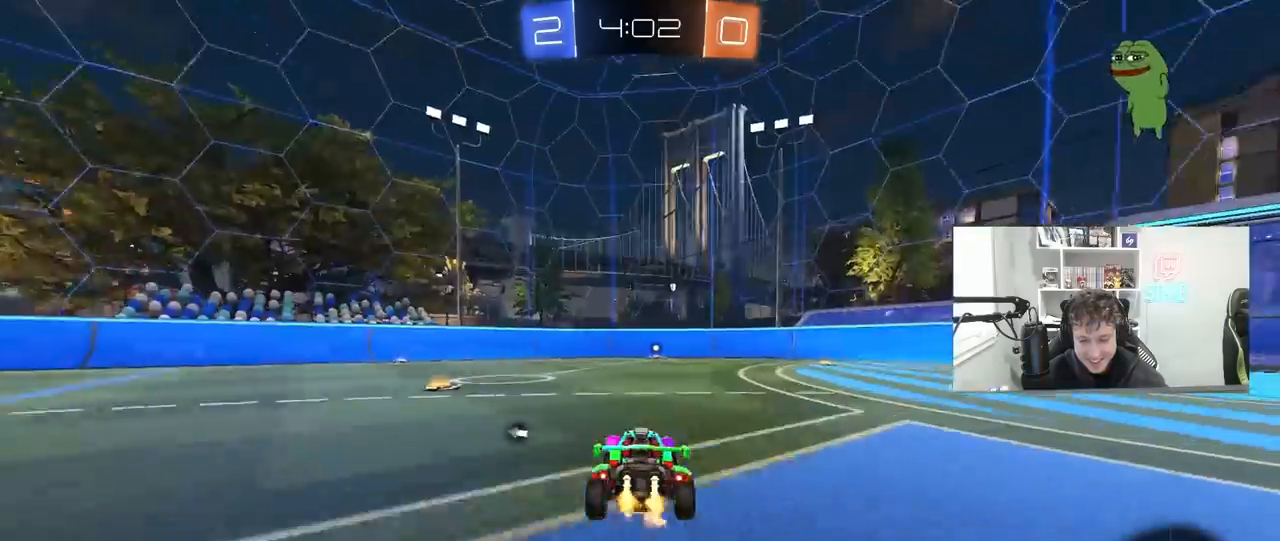
{"keys": ["w"], "mouse": ["left"], "mouse_move": "still", "events": [[100, "a", "down"], [133, "a", "up"], [133, "mouse_left", "down"]]}
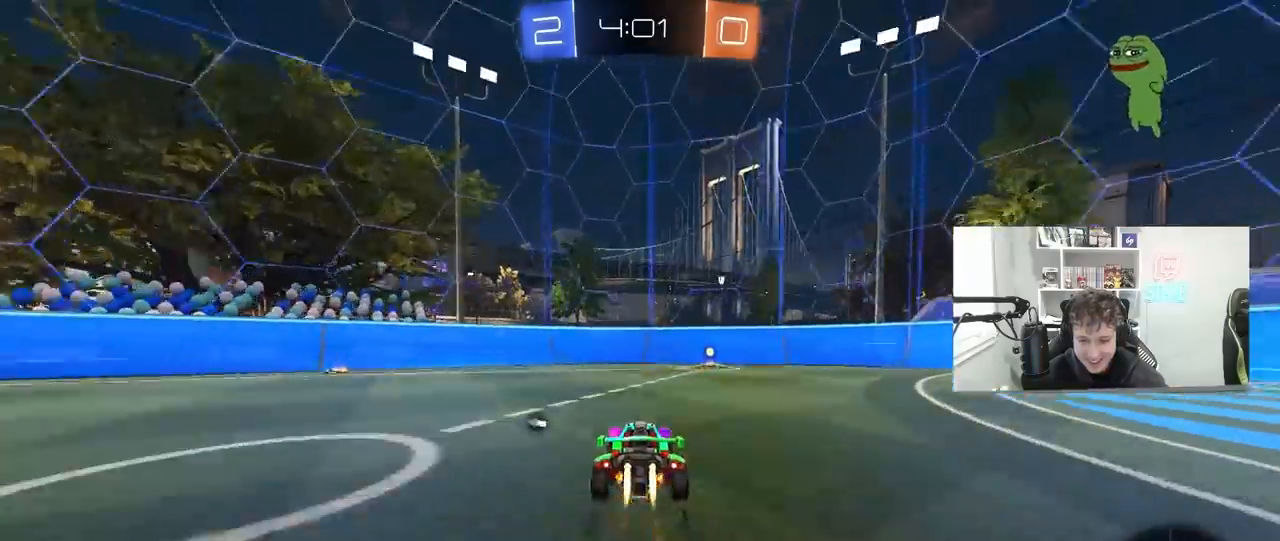
{"keys": ["d", "shift", "w"], "mouse": ["left"], "mouse_move": "still", "events": [[67, "mouse_left", "up"], [67, "space", "down"], [167, "d", "down"], [233, "d", "up"], [233, "space", "up"], [333, "d", "down"], [400, "mouse_left", "down"], [433, "shift", "down"]]}
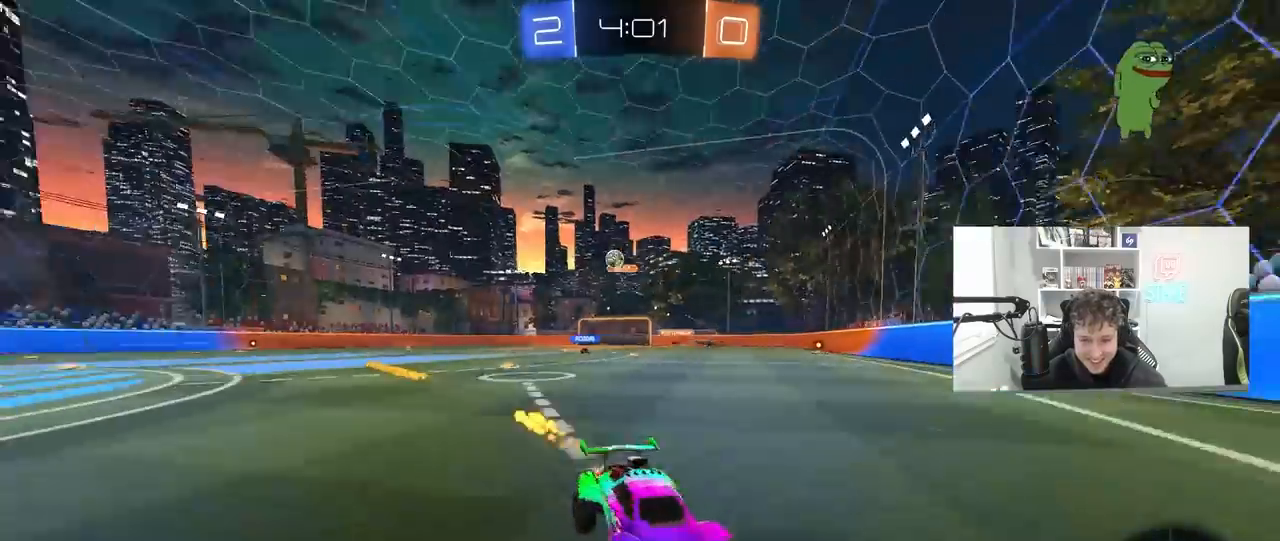
{"keys": ["d", "w"], "mouse": ["left"], "mouse_move": "still", "events": [[67, "shift", "up"], [300, "mouse_left", "up"], [367, "shift", "down"], [400, "shift", "up"], [500, "mouse_left", "down"]]}
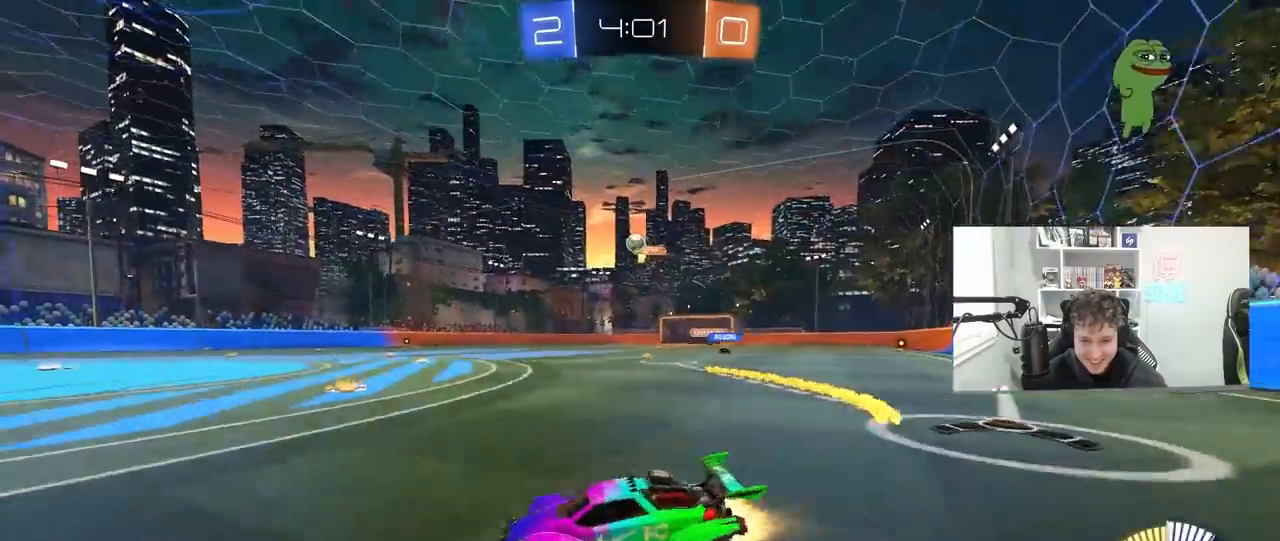
{"keys": ["d", "s"], "mouse": ["right"], "mouse_move": "down-left", "events": [[100, "d", "up"], [200, "d", "down"], [333, "mouse_left", "up"], [367, "d", "up"], [367, "w", "up"], [467, "mouse_right", "down"], [467, "s", "down"], [500, "d", "down"]]}
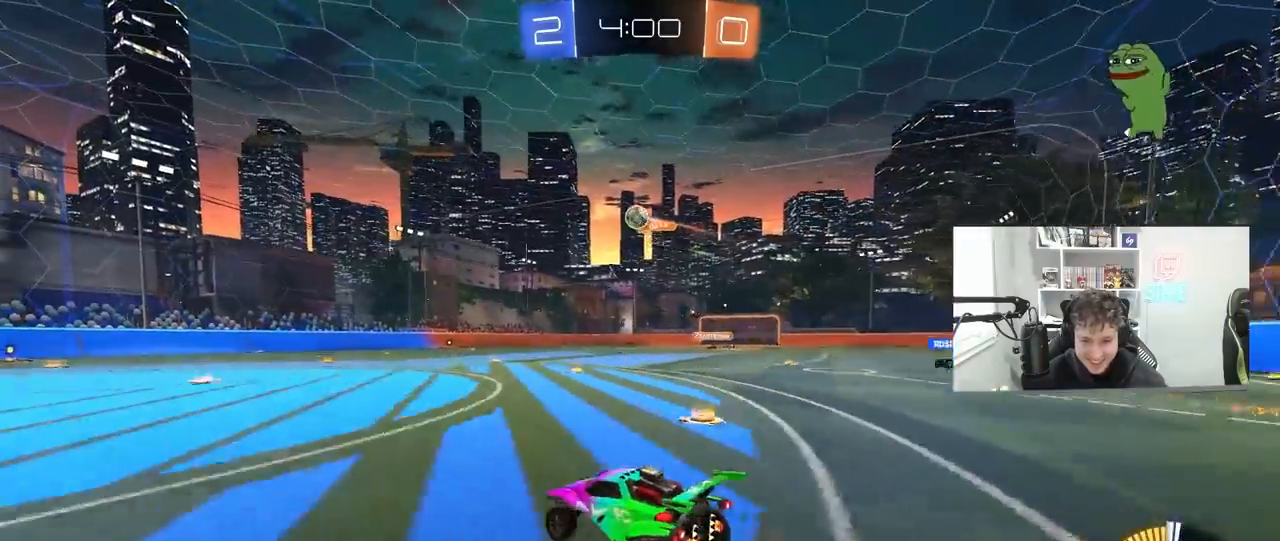
{"keys": ["d", "w"], "mouse": ["left"], "mouse_move": "still", "events": [[100, "a", "down"], [100, "d", "up"], [167, "mouse_left", "down"], [167, "shift", "down"], [200, "mouse_right", "up"], [233, "s", "up"], [233, "shift", "up"], [400, "a", "up"], [400, "d", "down"], [433, "w", "down"]]}
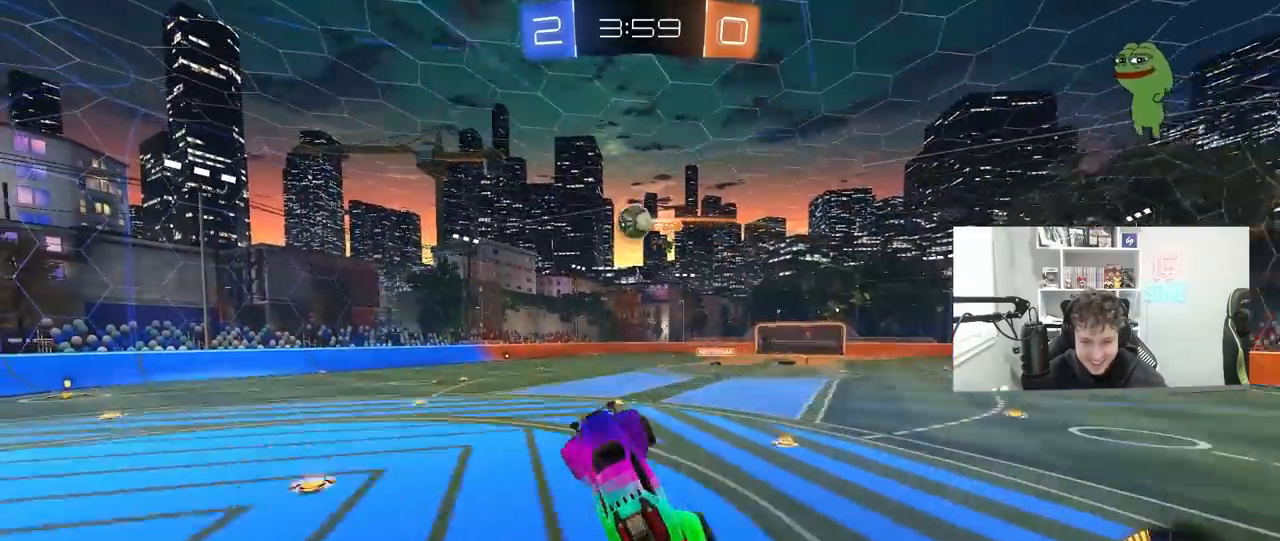
{"keys": ["a", "s"], "mouse": ["left"], "mouse_move": "still", "events": [[33, "a", "down"], [33, "d", "up"], [33, "mouse_left", "up"], [133, "a", "up"], [133, "w", "up"], [200, "a", "down"], [300, "shift", "down"], [367, "shift", "up"], [400, "mouse_left", "down"], [467, "s", "down"]]}
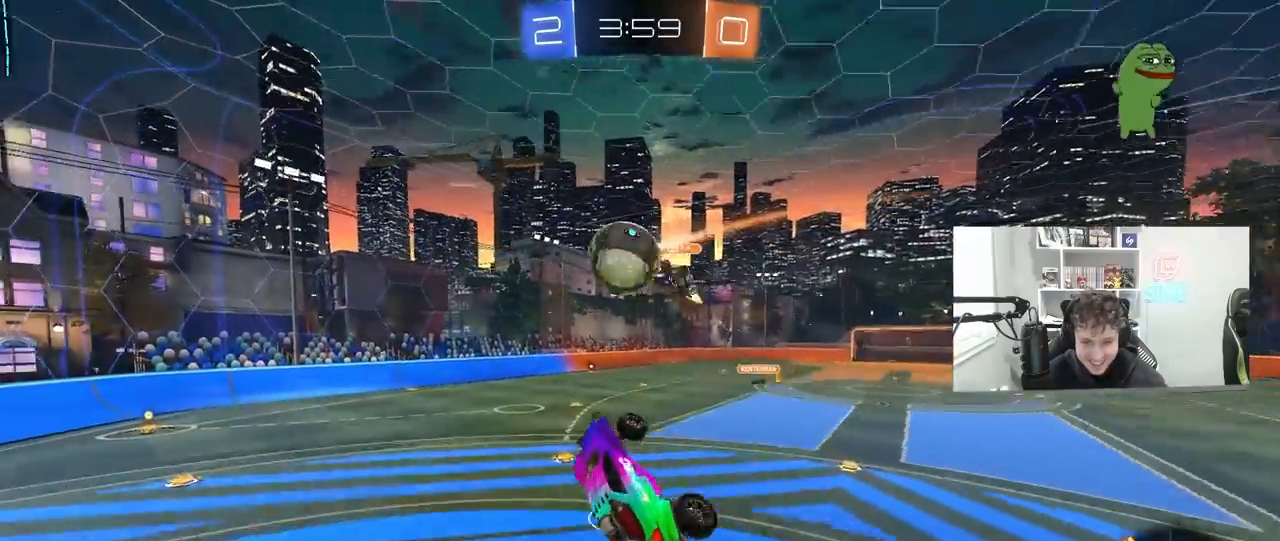
{"keys": ["a", "shift"], "mouse": [], "mouse_move": "still", "events": [[33, "mouse_left", "up"], [33, "s", "up"], [100, "a", "up"], [200, "w", "down"], [333, "mouse_right", "down"], [433, "mouse_right", "up"], [433, "shift", "down"], [467, "a", "down"], [500, "w", "up"]]}
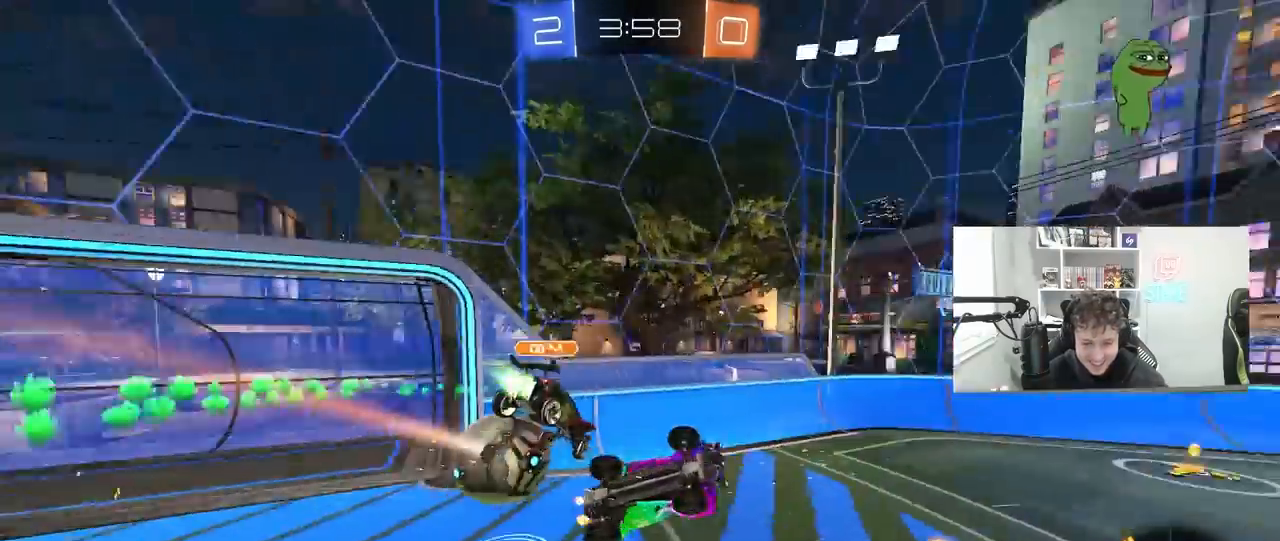
{"keys": ["a", "w"], "mouse": [], "mouse_move": "still", "events": [[67, "s", "down"], [233, "s", "up"], [400, "w", "down"], [433, "shift", "up"]]}
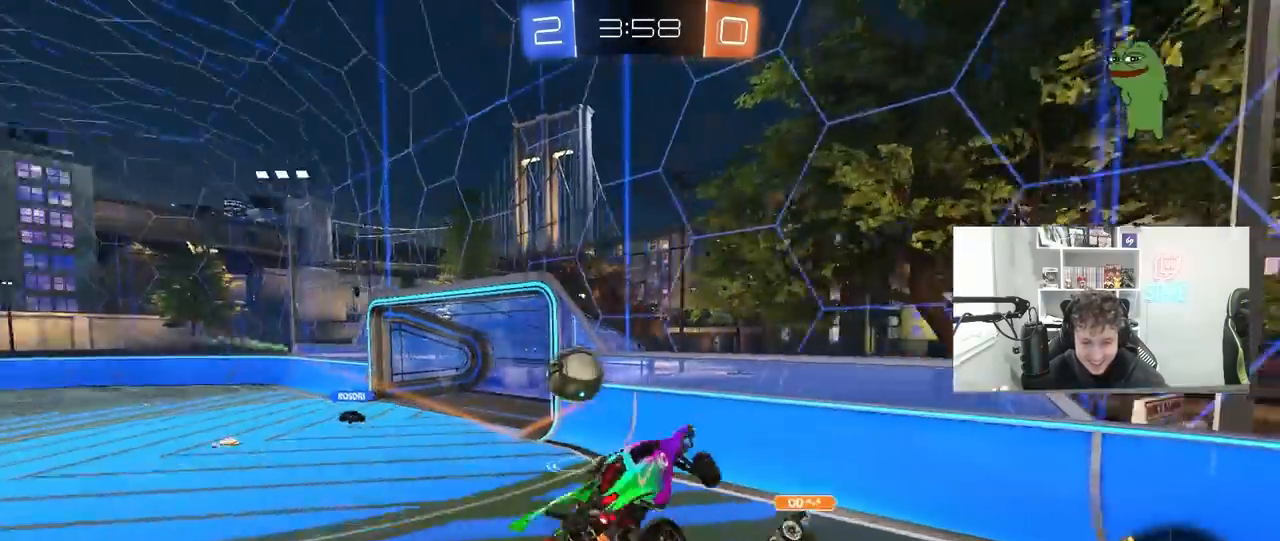
{"keys": ["d", "s"], "mouse": [], "mouse_move": "still", "events": [[67, "a", "up"], [67, "w", "up"], [133, "d", "down"], [167, "shift", "down"], [200, "s", "down"], [267, "mouse_left", "down"], [300, "shift", "up"], [400, "mouse_left", "up"]]}
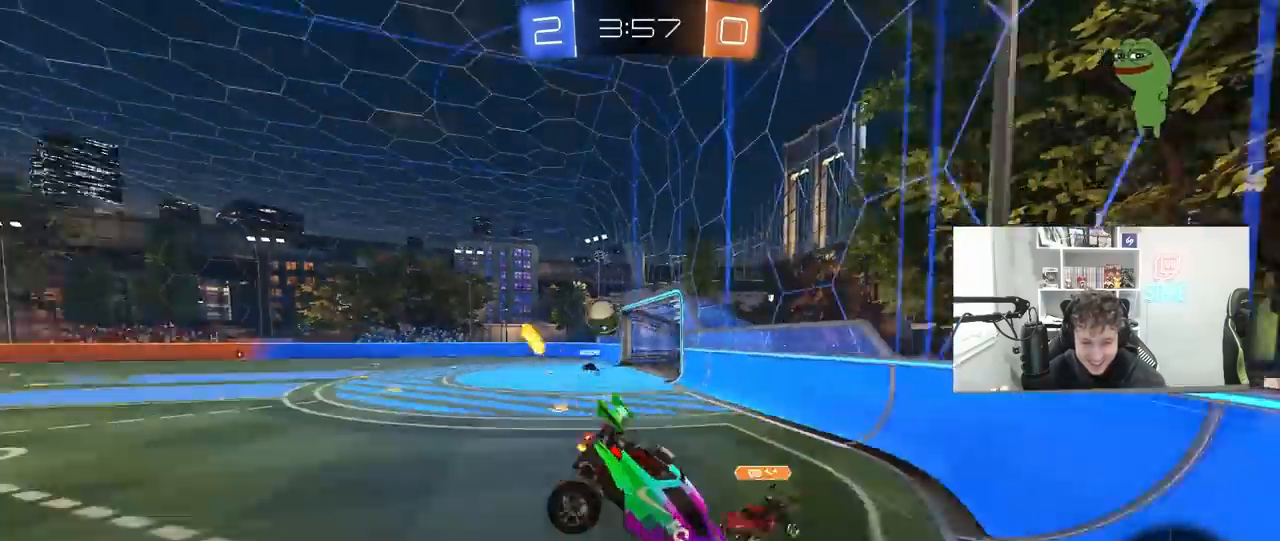
{"keys": [], "mouse": [], "mouse_move": "still", "events": [[100, "shift", "down"], [233, "shift", "up"], [367, "a", "down"], [367, "d", "up"], [467, "a", "up"], [467, "s", "up"]]}
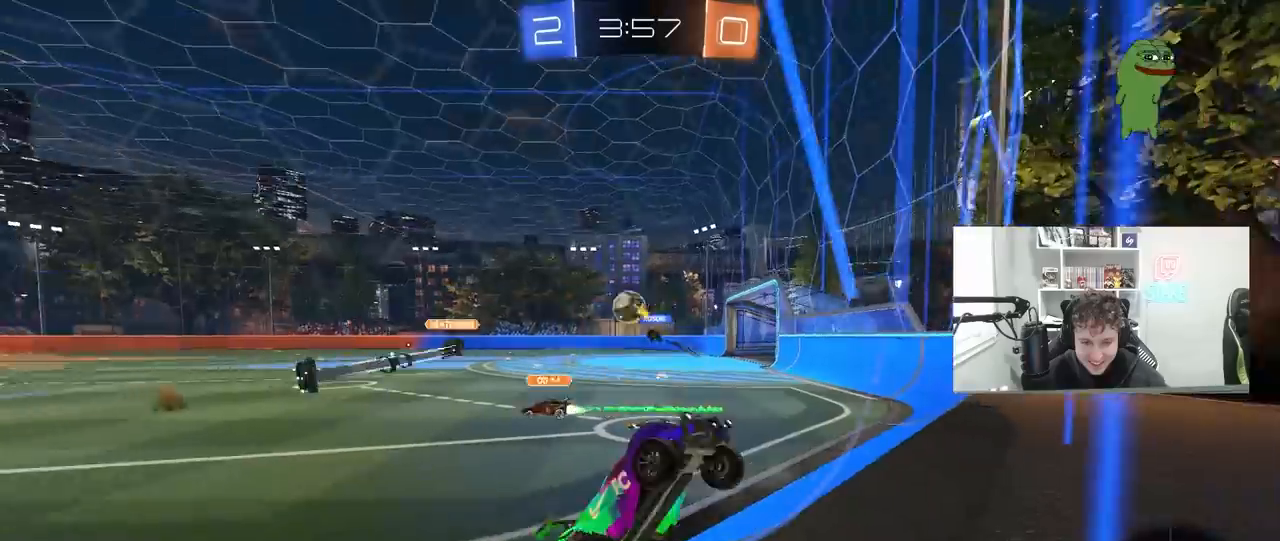
{"keys": ["a", "w"], "mouse": [], "mouse_move": "still", "events": [[67, "w", "down"], [100, "a", "down"]]}
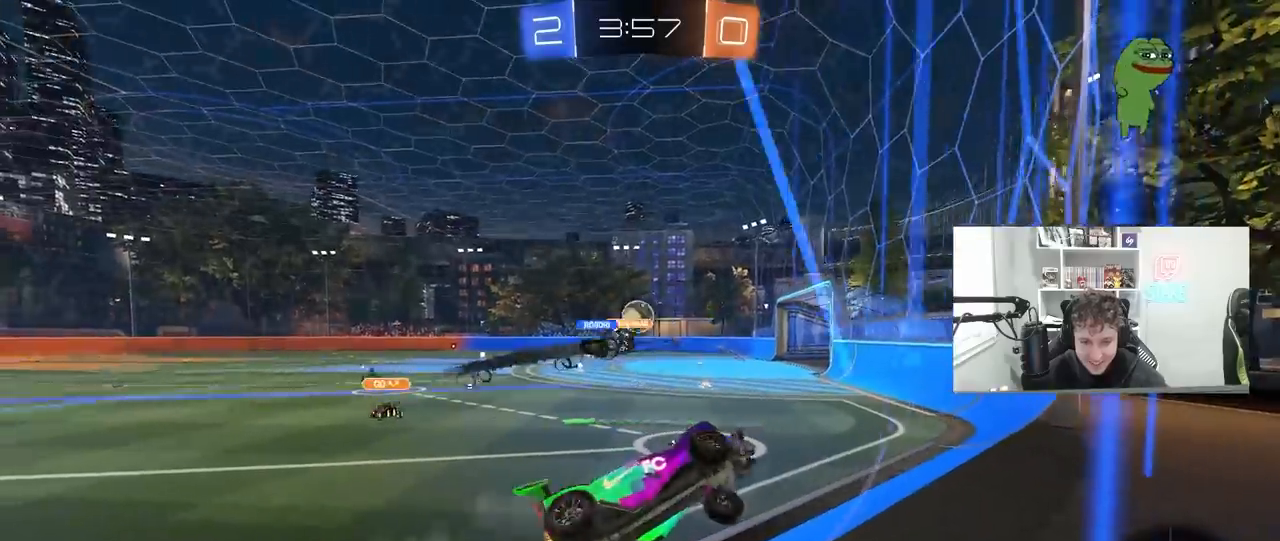
{"keys": ["d", "s", "shift"], "mouse": ["left", "right"], "mouse_move": "down-left", "events": [[33, "shift", "down"], [67, "mouse_left", "down"], [67, "shift", "up"], [333, "mouse_right", "down"], [367, "a", "up"], [367, "w", "up"], [400, "d", "down"], [400, "s", "down"], [433, "shift", "down"]]}
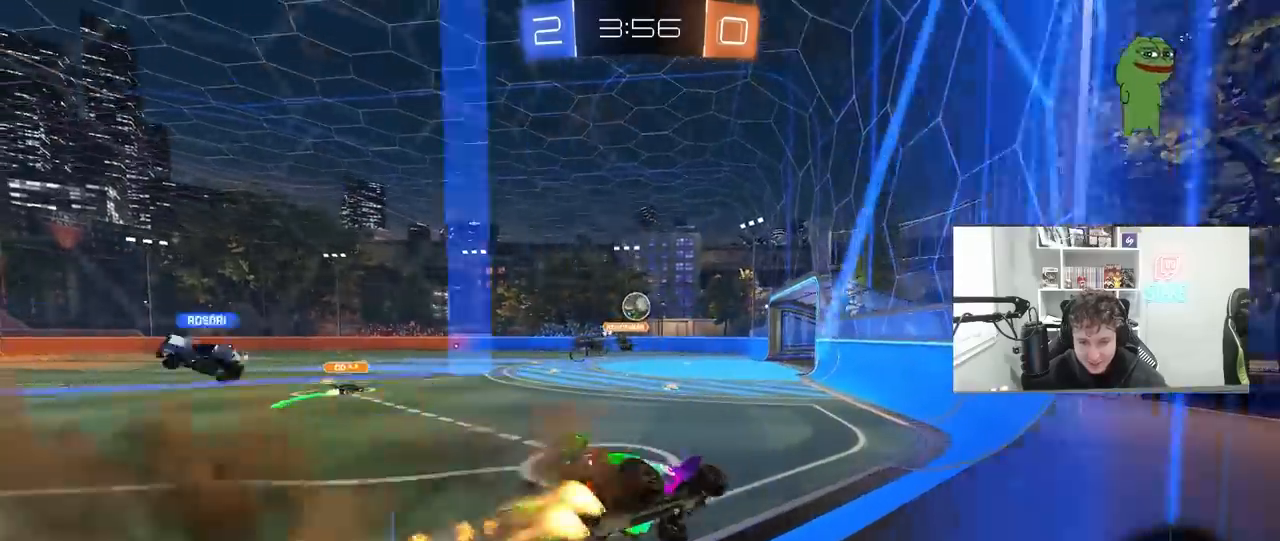
{"keys": ["w"], "mouse": ["left"], "mouse_move": "still", "events": [[100, "mouse_right", "up"], [100, "shift", "up"], [133, "d", "up"], [133, "s", "up"], [367, "d", "down"], [433, "d", "up"], [467, "w", "down"]]}
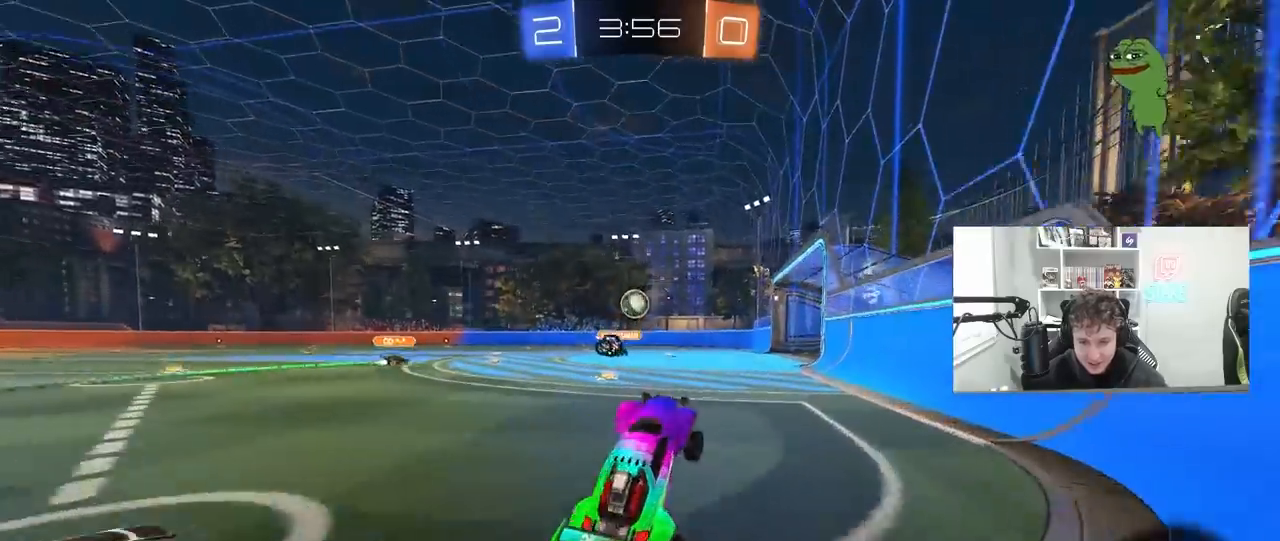
{"keys": ["w"], "mouse": [], "mouse_move": "still", "events": [[100, "mouse_right", "down"], [300, "mouse_left", "up"], [300, "mouse_right", "up"], [400, "a", "down"], [467, "a", "up"]]}
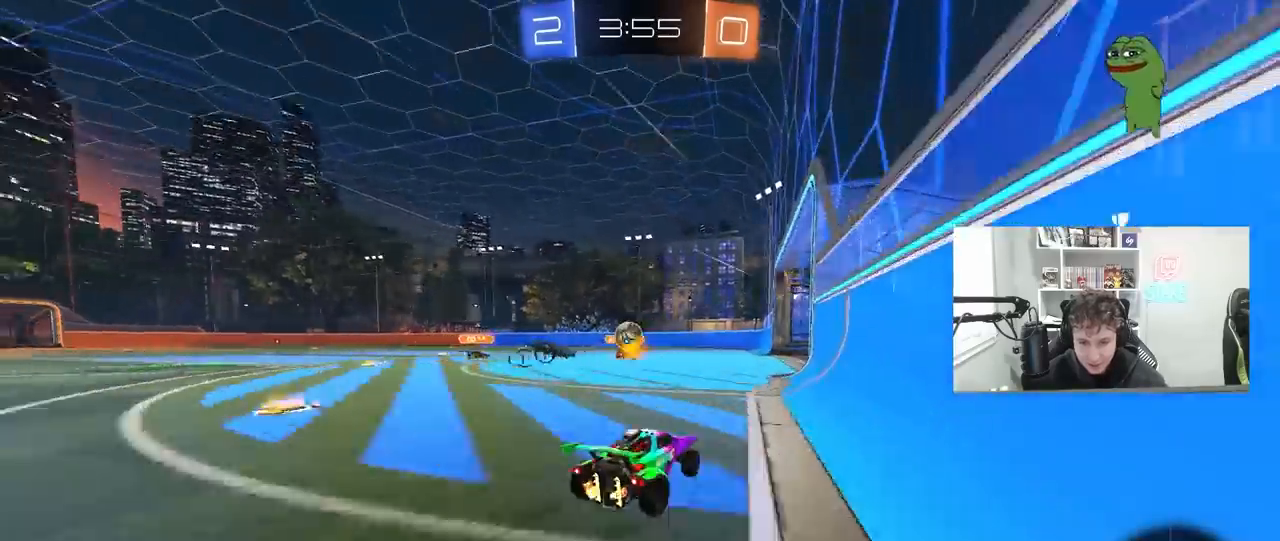
{"keys": ["w"], "mouse": [], "mouse_move": "still", "events": [[167, "a", "down"], [267, "a", "up"], [367, "d", "down"], [500, "d", "up"]]}
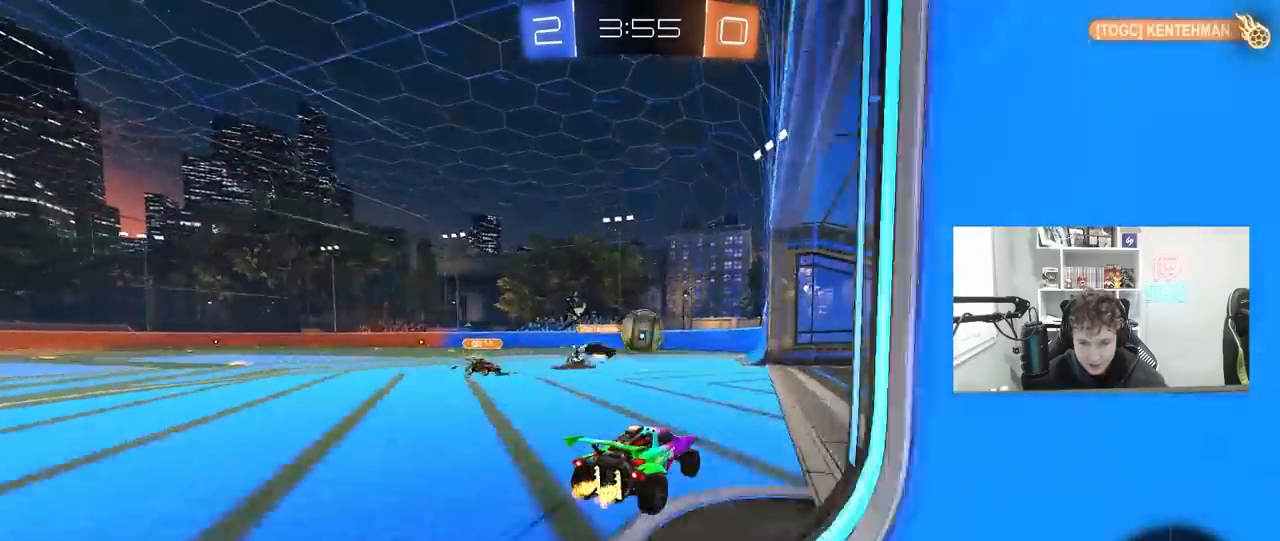
{"keys": ["d", "shift", "w"], "mouse": ["left", "right"], "mouse_move": "still", "events": [[33, "w", "up"], [100, "mouse_left", "down"], [133, "mouse_right", "down"], [167, "a", "down"], [233, "mouse_right", "up"], [233, "s", "down"], [267, "a", "up"], [267, "s", "up"], [333, "d", "down"], [433, "w", "down"], [500, "mouse_right", "down"], [500, "shift", "down"]]}
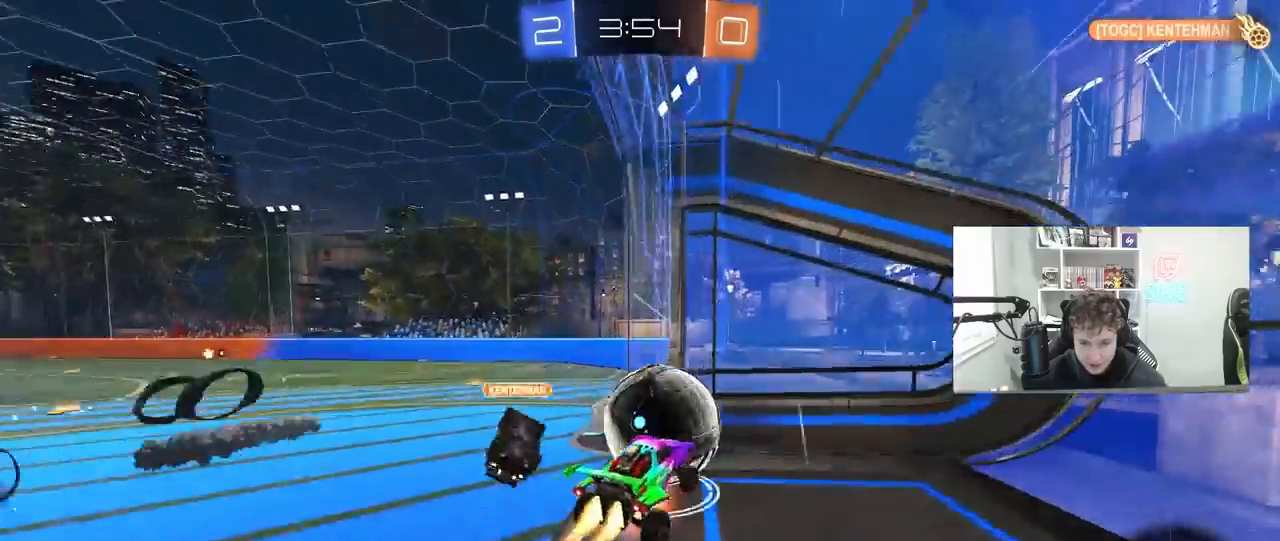
{"keys": [], "mouse": [], "mouse_move": "still", "events": [[200, "mouse_left", "up"], [233, "mouse_right", "up"], [233, "w", "up"], [333, "d", "up"], [333, "shift", "up"], [333, "space", "down"], [467, "space", "up"]]}